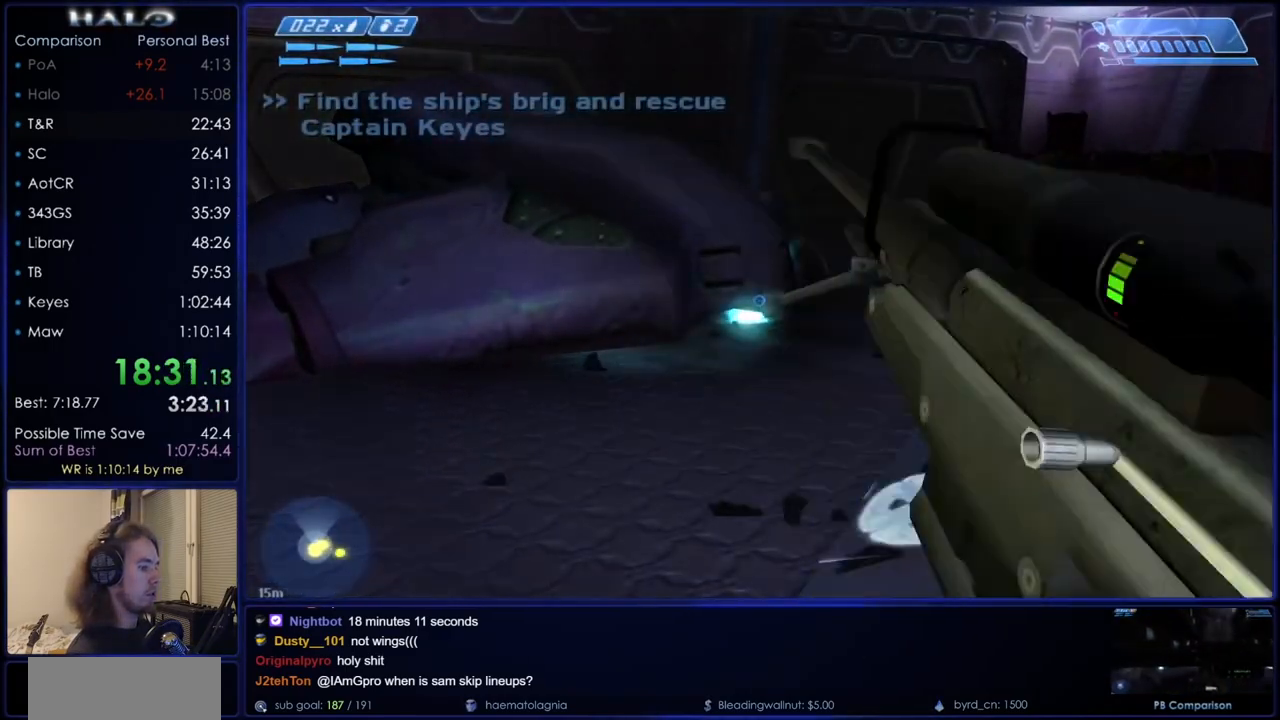
Gameplay with keyboard and mouse; each line is a JSON object with the keys and mouse buttons held at the frame after it. "events" lists presses ("down") and releases ("up") of "4", "a", "c", "ctrl", "d", "down", "e", "f", "q", "r", "return", "s", "space", "up", "w", "x", "z", "mouse_left", "mouse_wheel", "mouse_right", "mouse_mb4" and "mouse_mb5" between this image and that frame as [ms after this image, input, new state], when the widget could be followed in between. "mouse_left", "mouse_wheel", "mouse_right", "mouse_mb4", "mouse_mb5" = the "left", "wheel", "right", "mb4", "mb5" buttons of the "mouse" list. No other keys are recorded. "wheel" means that the mouse wheel is clicked or scrolled. Not read: mouse_move.
{"keys": ["w"], "mouse": [], "events": [[84, "mouse_right", "up"], [184, "mouse_right", "down"], [284, "mouse_right", "up"], [367, "mouse_right", "down"], [417, "w", "down"], [467, "mouse_right", "up"]]}
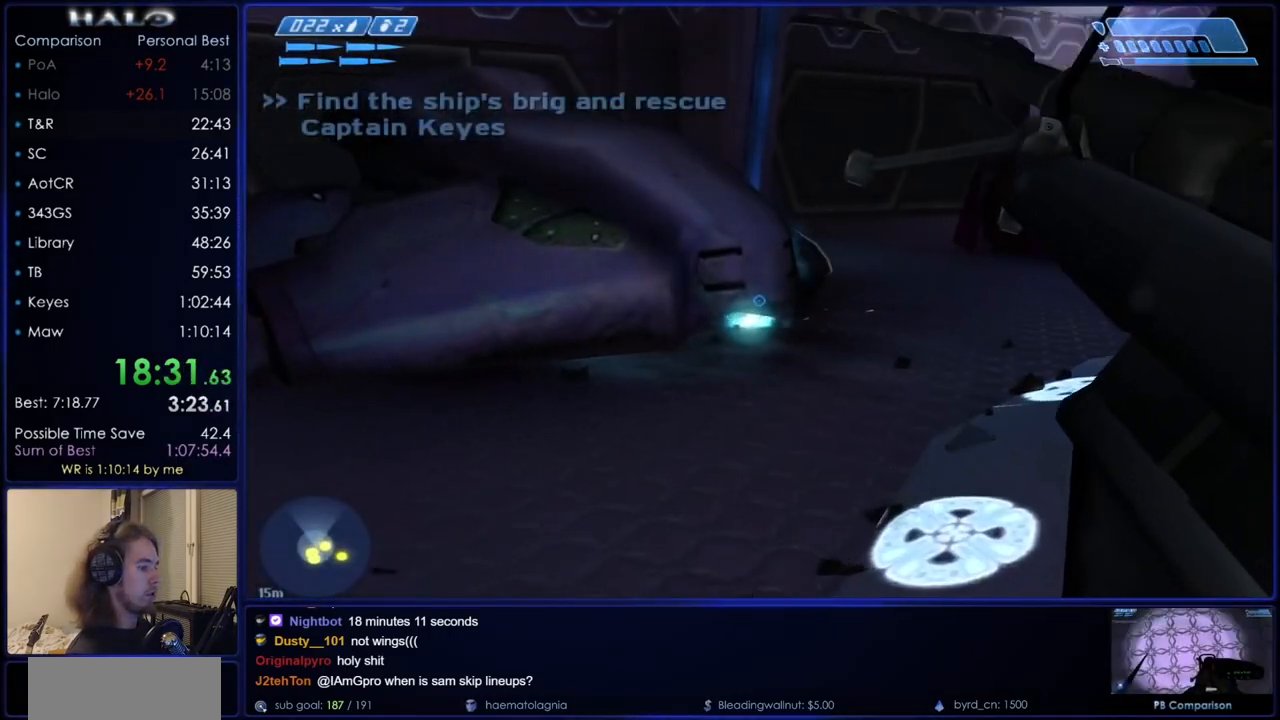
{"keys": ["ctrl", "w"], "mouse": [], "events": [[16, "w", "up"], [100, "mouse_right", "down"], [200, "mouse_right", "up"], [233, "ctrl", "down"], [467, "w", "down"]]}
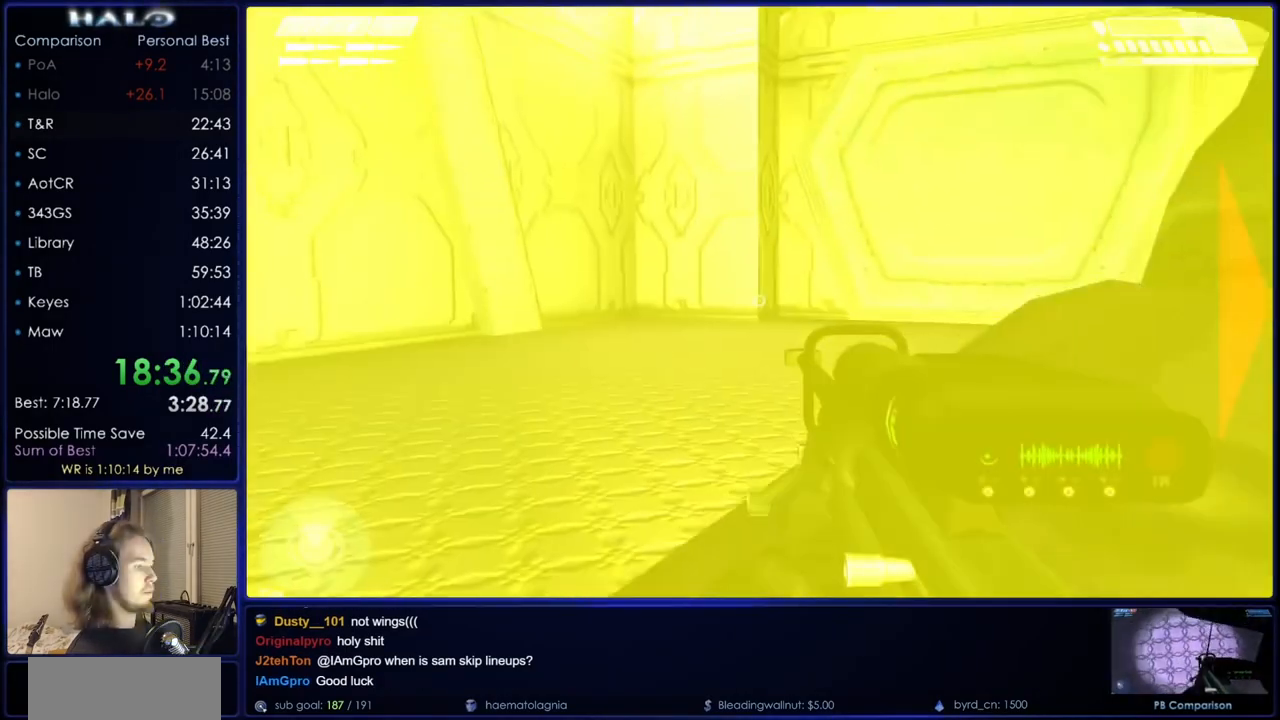
{"keys": [], "mouse": [], "events": [[150, "ctrl", "up"], [484, "w", "up"]]}
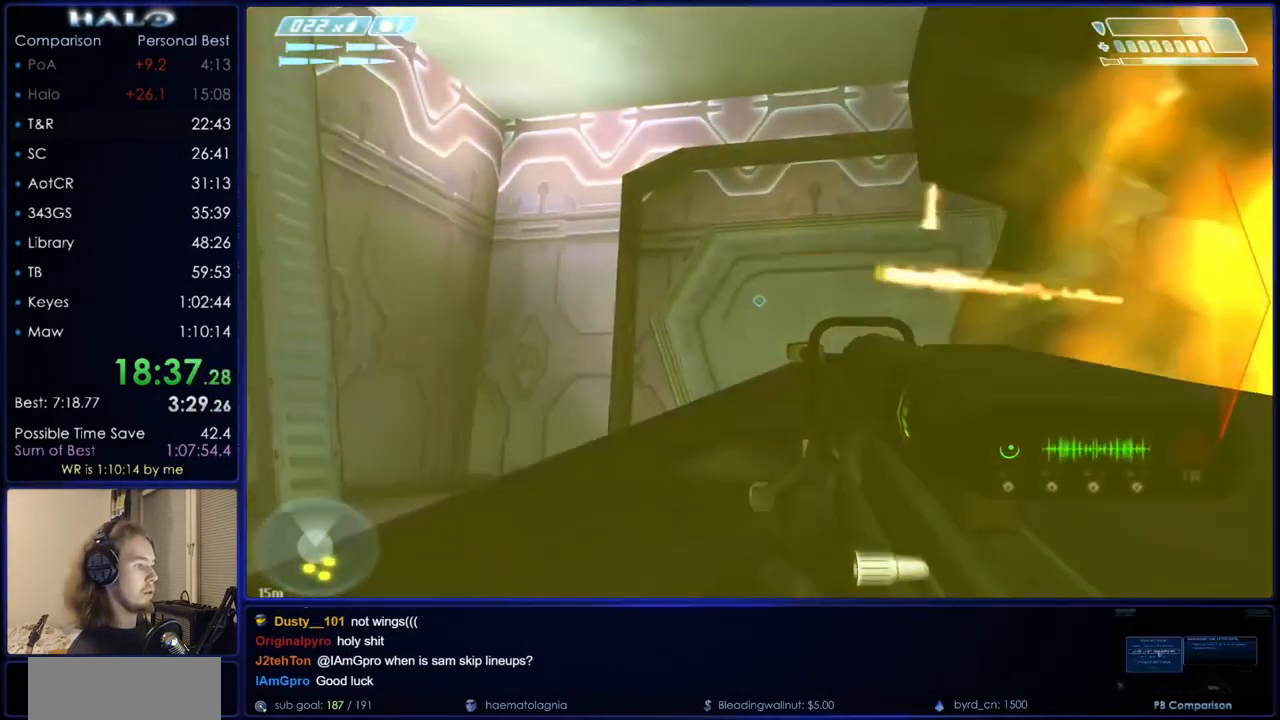
{"keys": ["a"], "mouse": [], "events": [[450, "a", "down"]]}
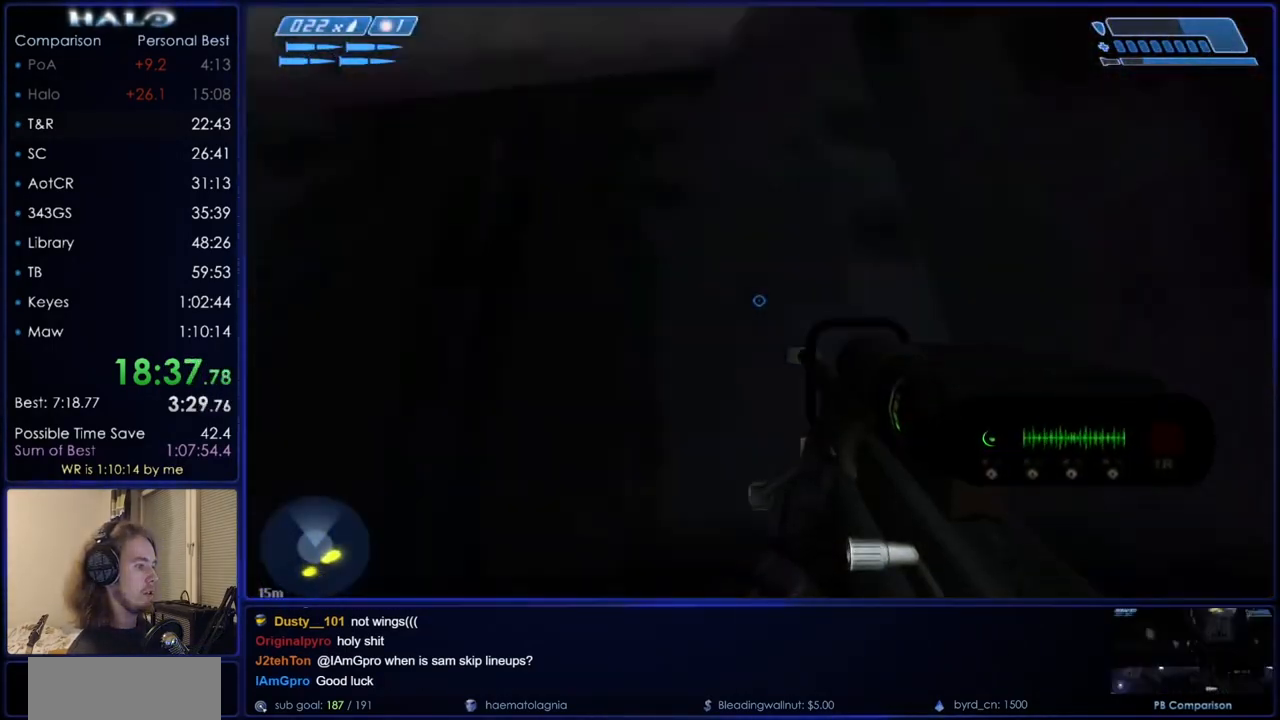
{"keys": [], "mouse": [], "events": [[217, "a", "up"]]}
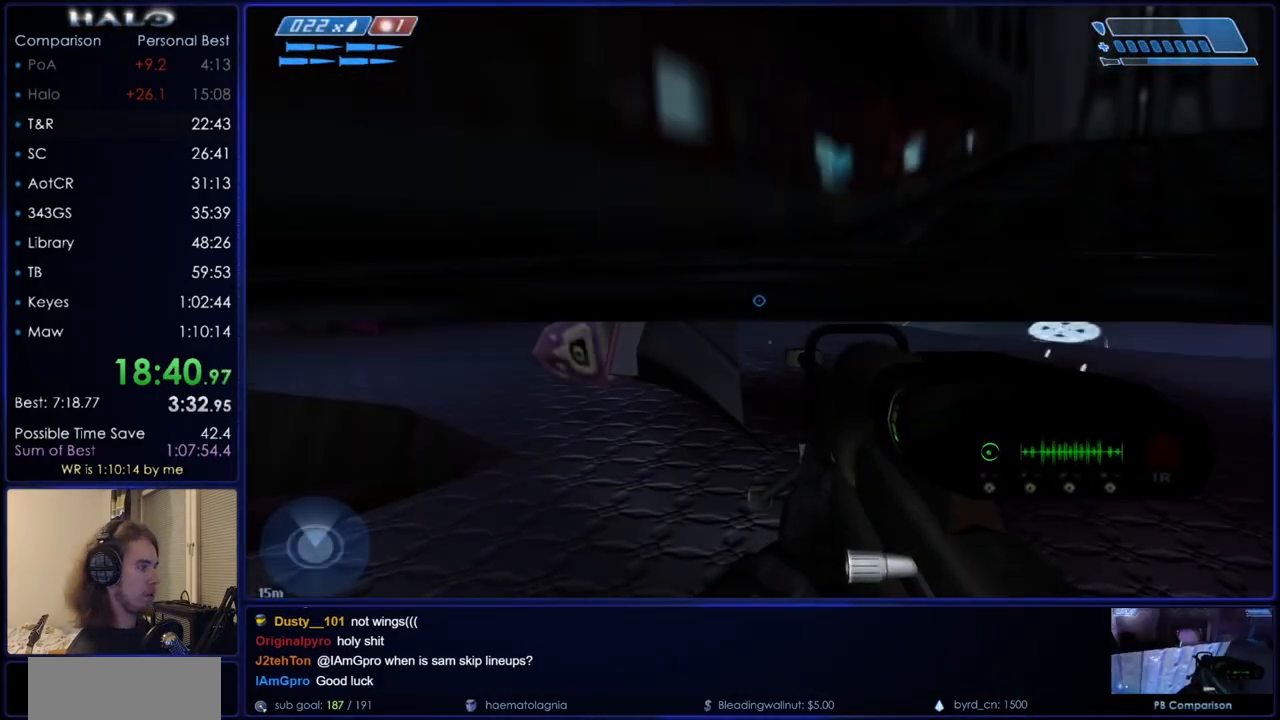
{"keys": [], "mouse": ["right"], "events": [[500, "mouse_right", "down"]]}
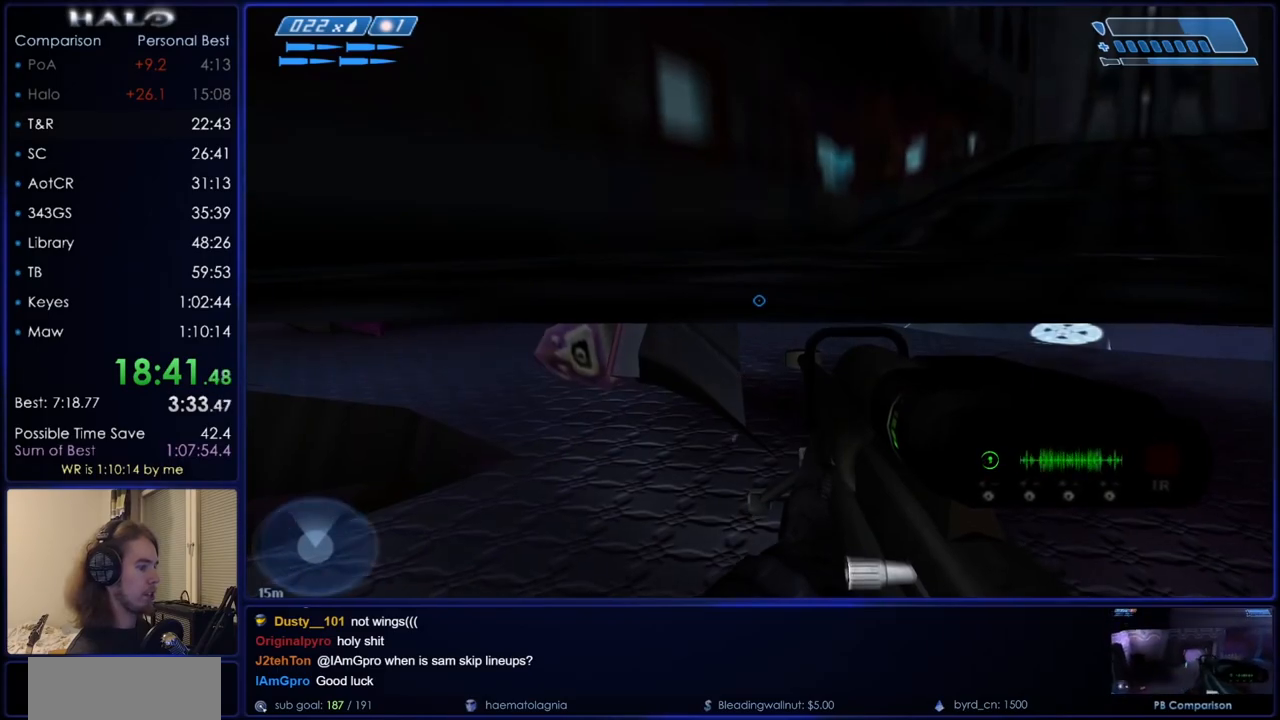
{"keys": [], "mouse": ["right"], "events": [[150, "mouse_right", "up"], [234, "mouse_right", "down"], [384, "mouse_right", "up"], [434, "mouse_right", "down"]]}
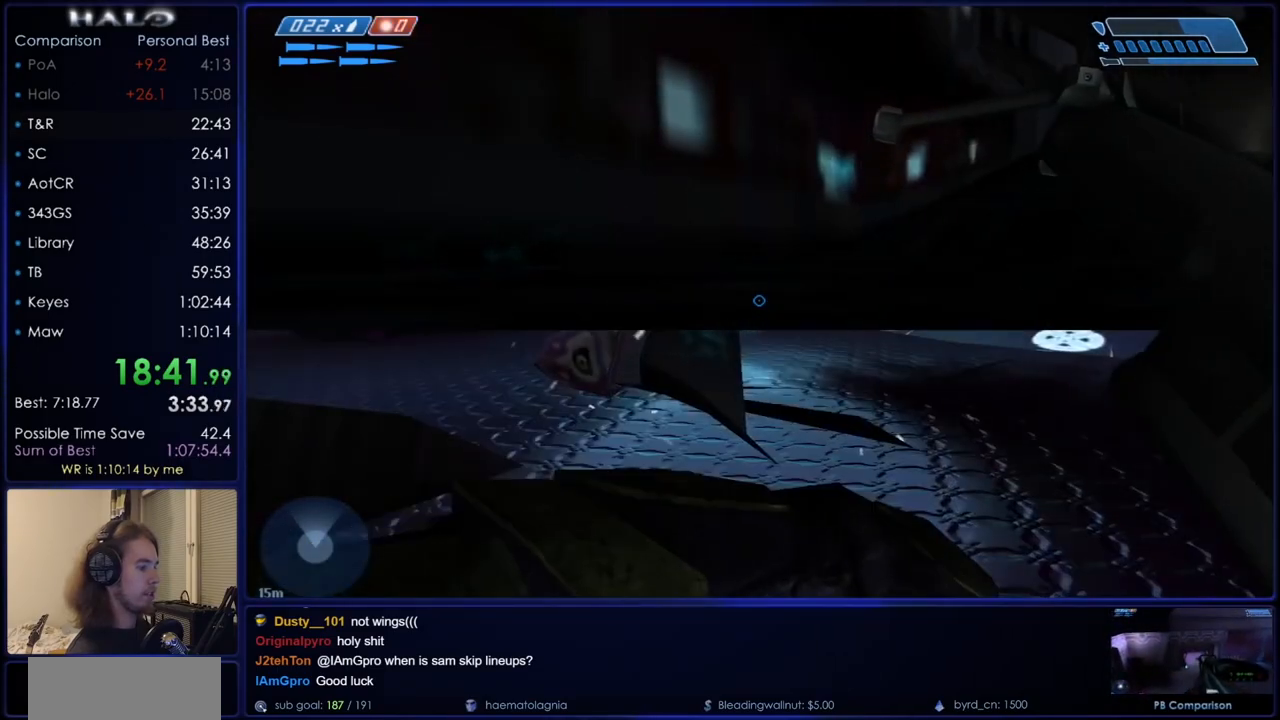
{"keys": ["space"], "mouse": [], "events": [[117, "mouse_right", "up"], [200, "space", "down"]]}
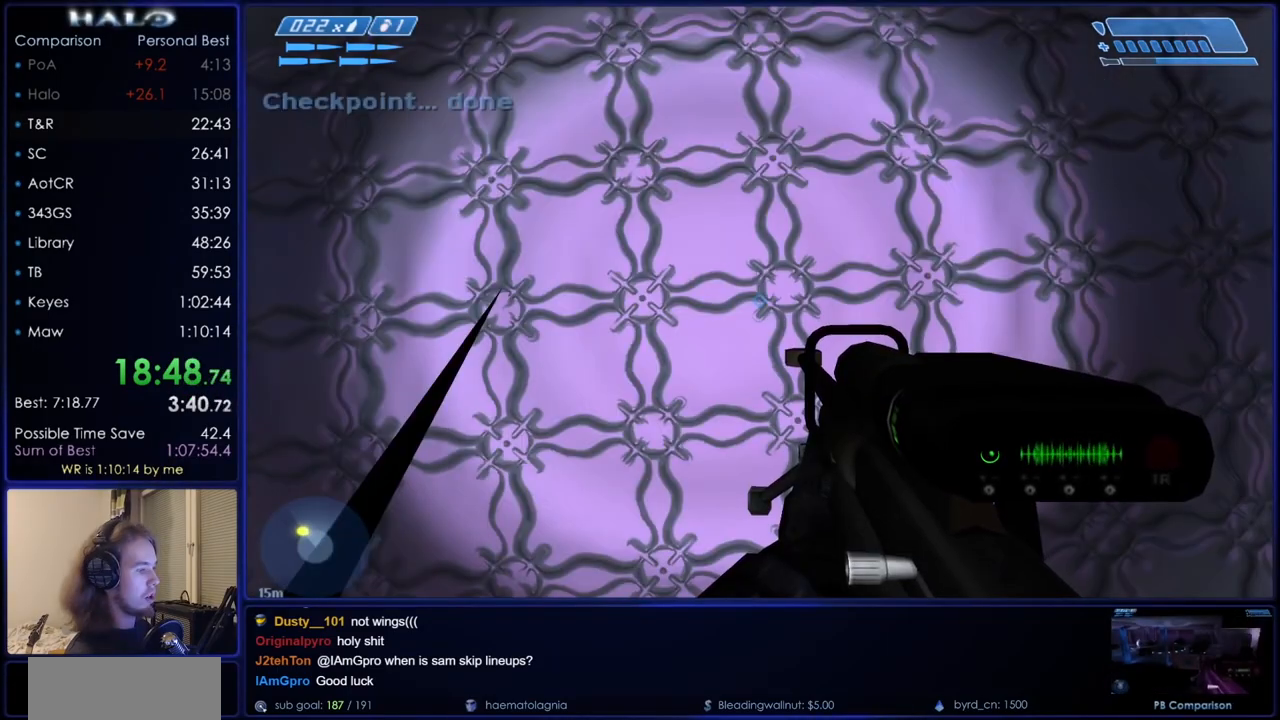
{"keys": ["a", "space"], "mouse": [], "events": [[67, "w", "down"], [351, "a", "down"], [484, "w", "up"]]}
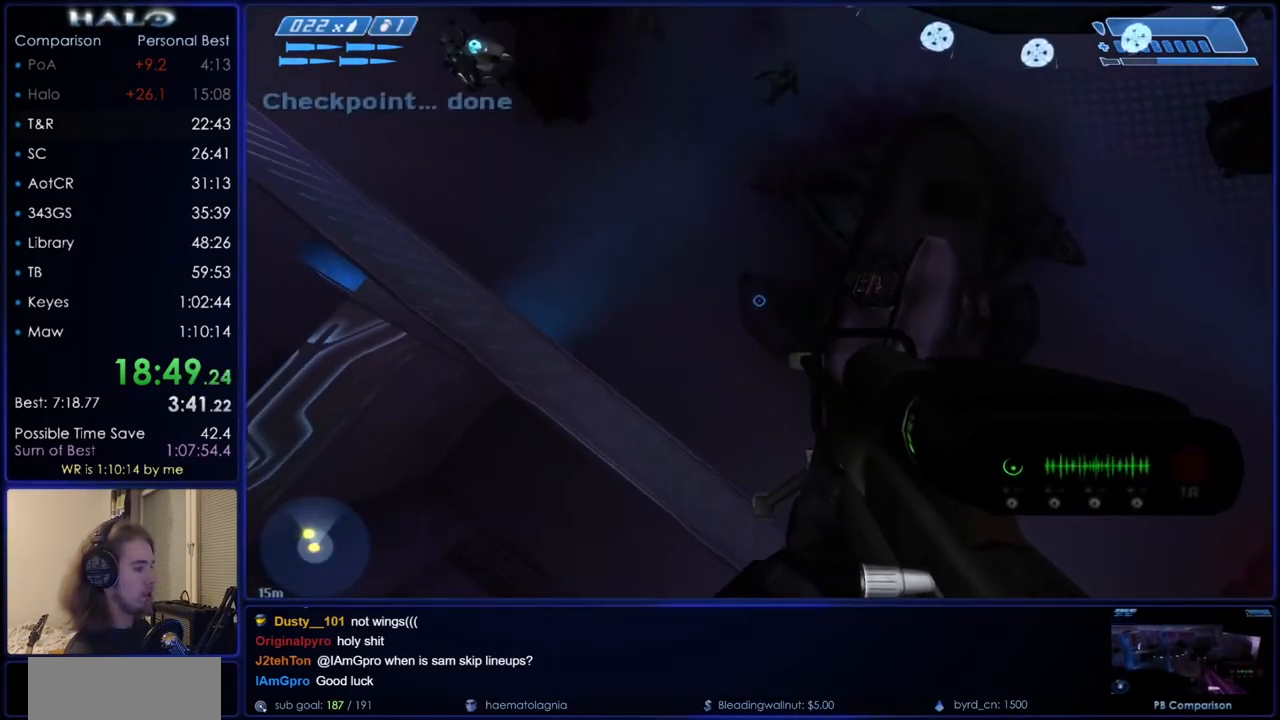
{"keys": ["a"], "mouse": [], "events": [[33, "space", "up"]]}
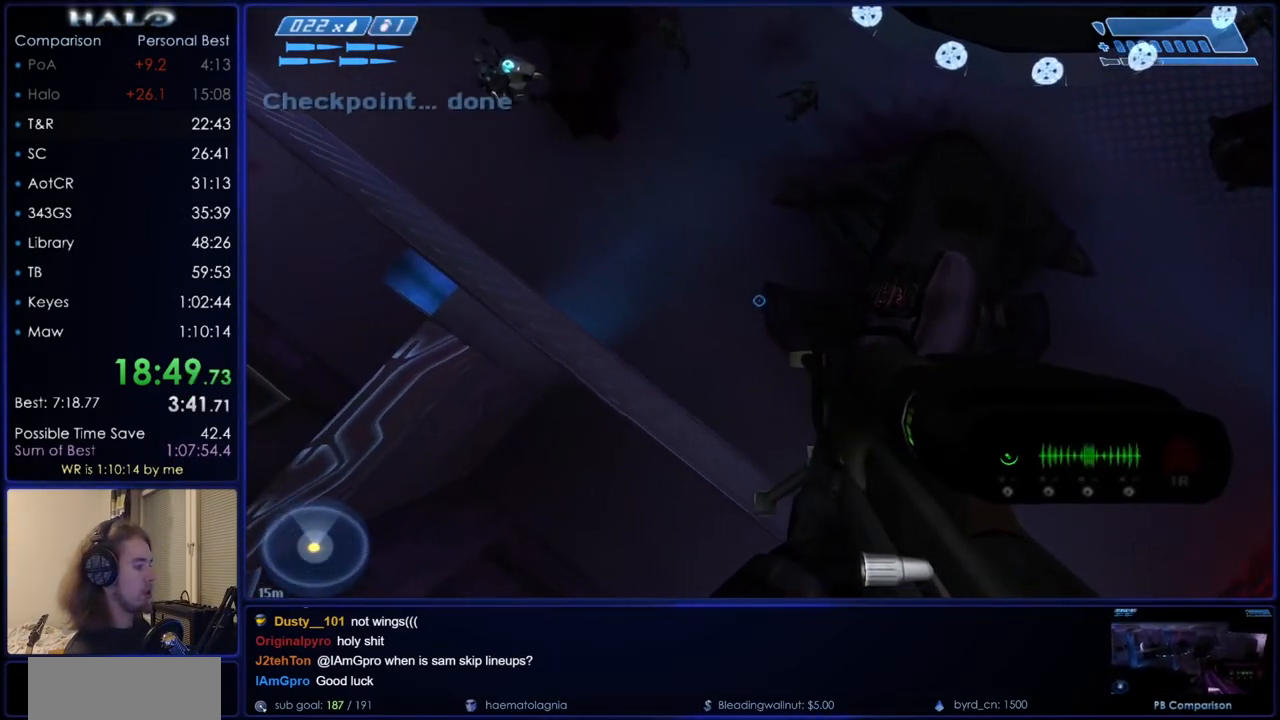
{"keys": ["ctrl", "w"], "mouse": [], "events": [[400, "a", "up"], [400, "ctrl", "down"], [400, "w", "down"]]}
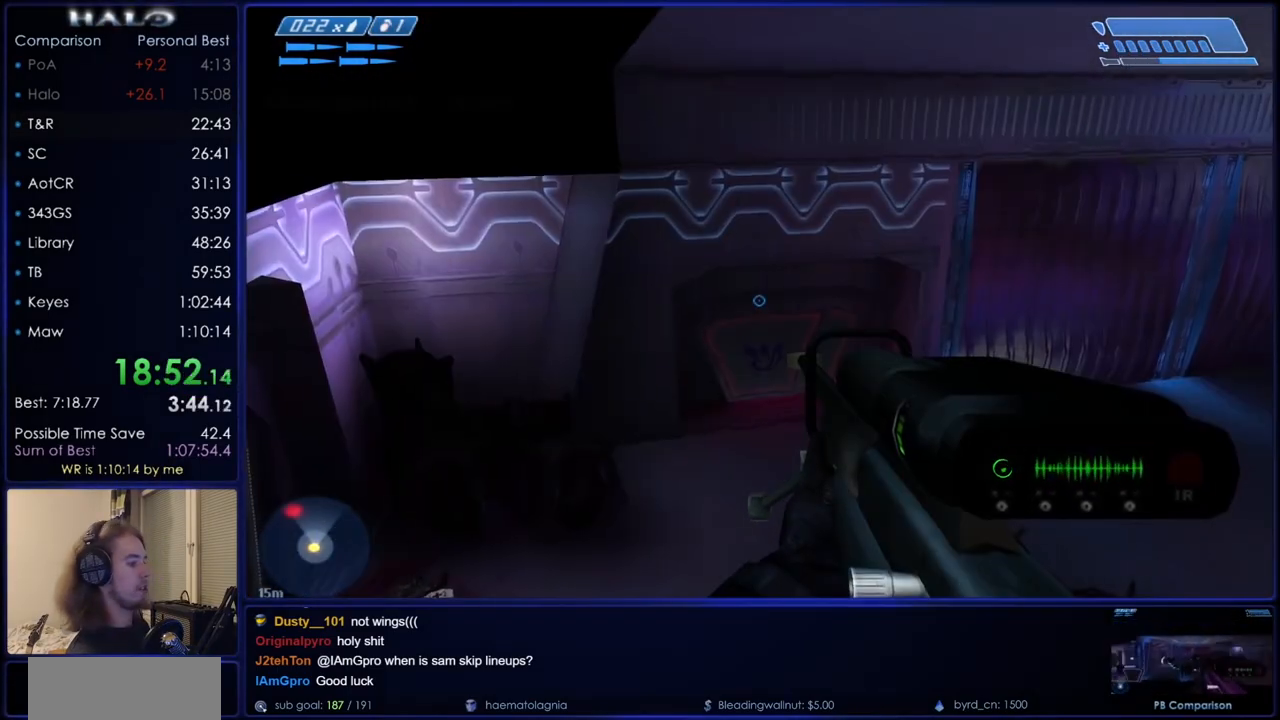
{"keys": ["ctrl", "w"], "mouse": [], "events": []}
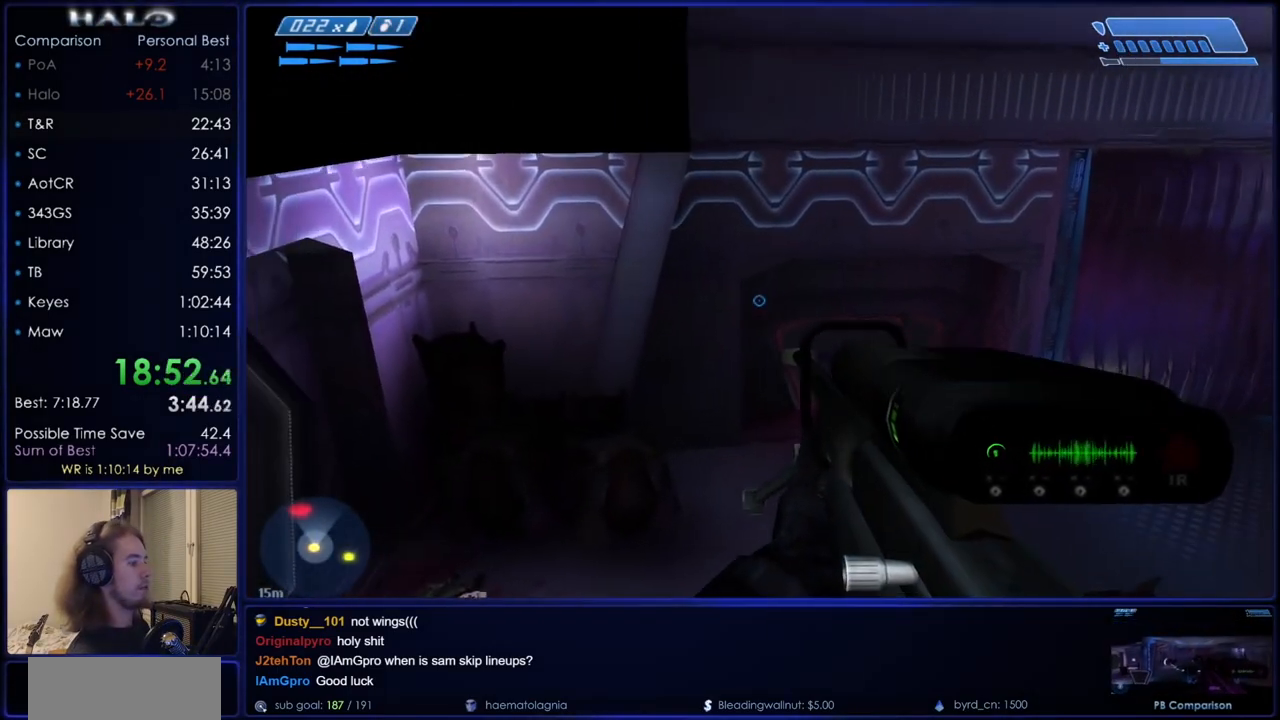
{"keys": ["q", "w"], "mouse": [], "events": [[100, "ctrl", "up"], [283, "q", "down"], [333, "q", "up"], [433, "q", "down"]]}
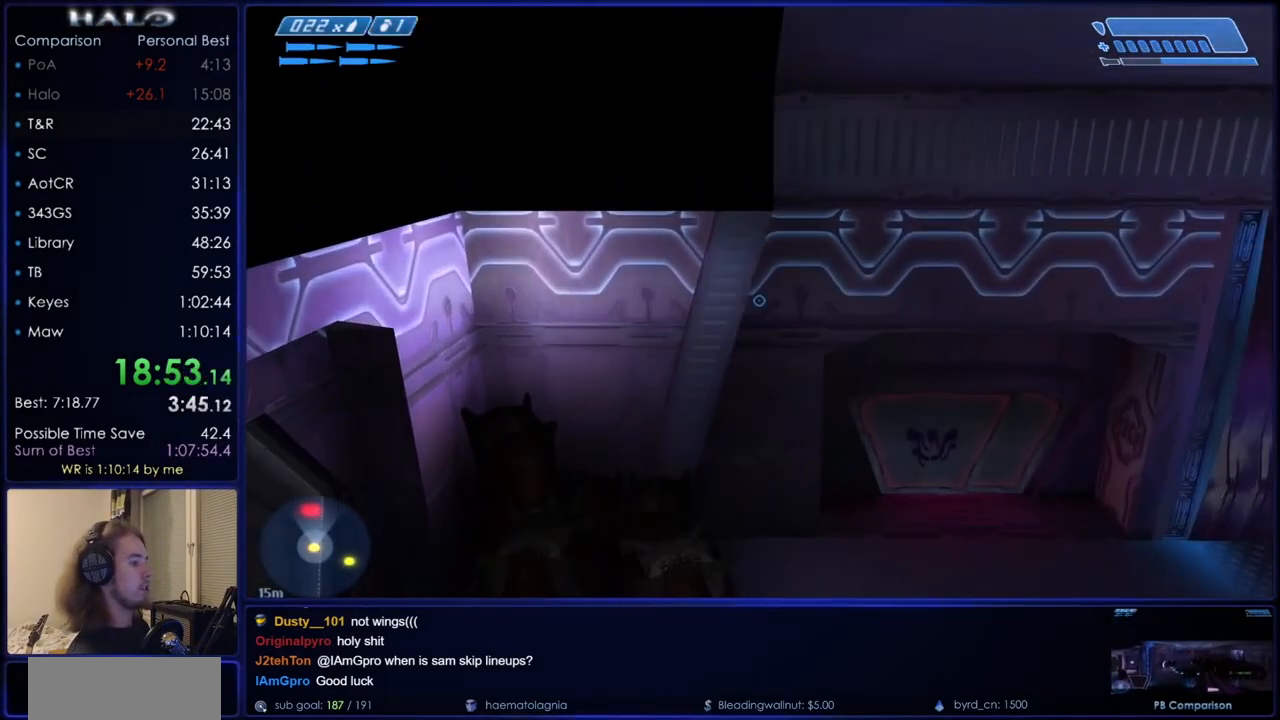
{"keys": ["w"], "mouse": [], "events": [[33, "q", "up"], [401, "mouse_mb5", "down"], [501, "mouse_mb5", "up"]]}
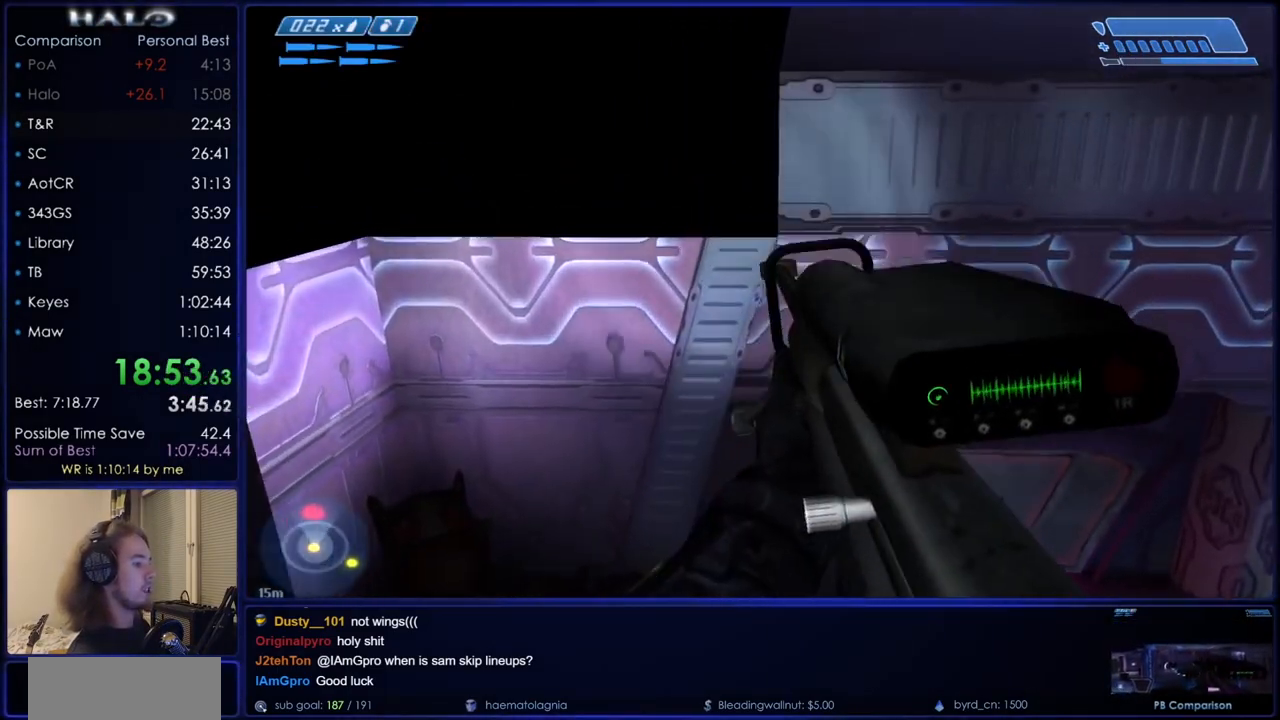
{"keys": ["w"], "mouse": [], "events": [[83, "mouse_mb5", "down"], [233, "mouse_mb5", "up"]]}
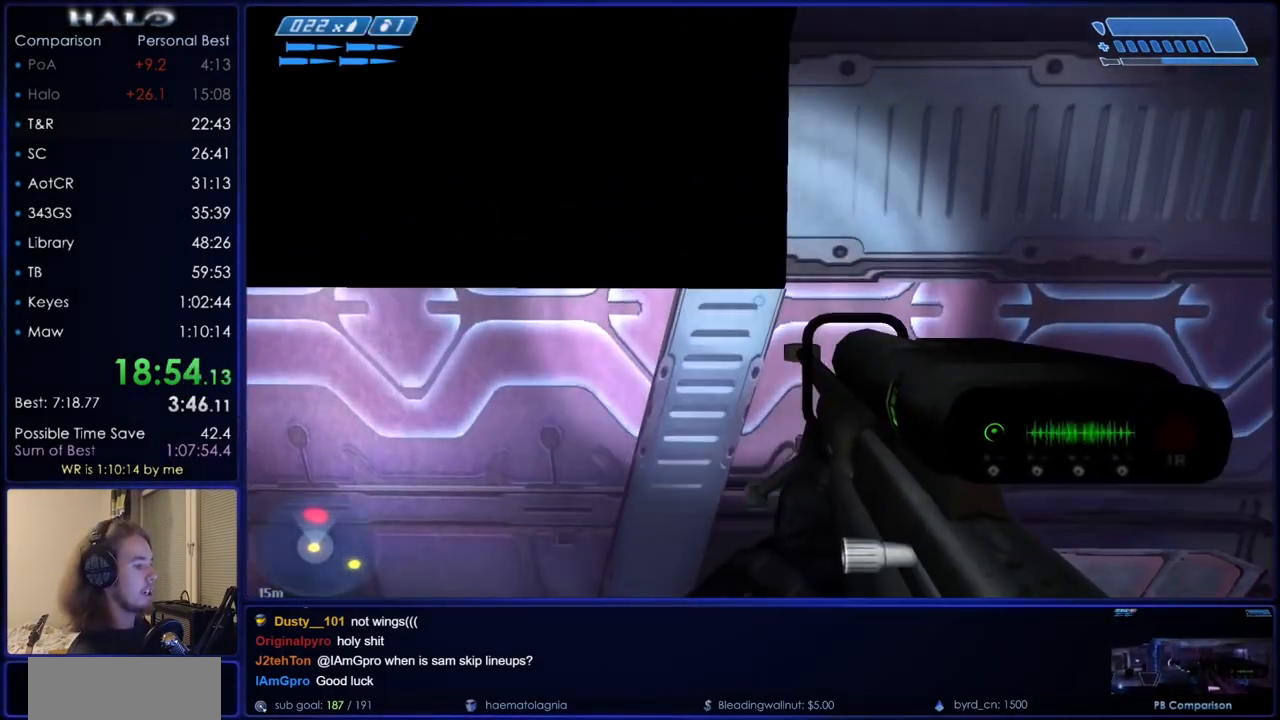
{"keys": ["w"], "mouse": [], "events": []}
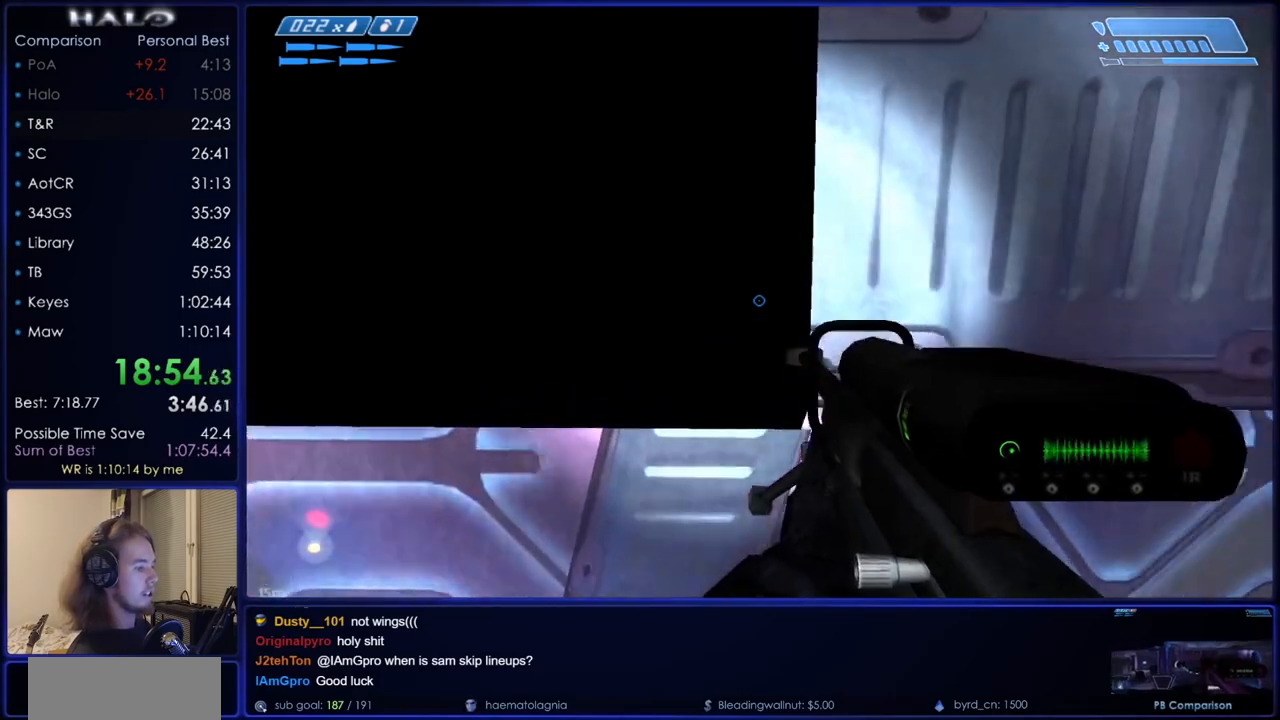
{"keys": ["w"], "mouse": [], "events": []}
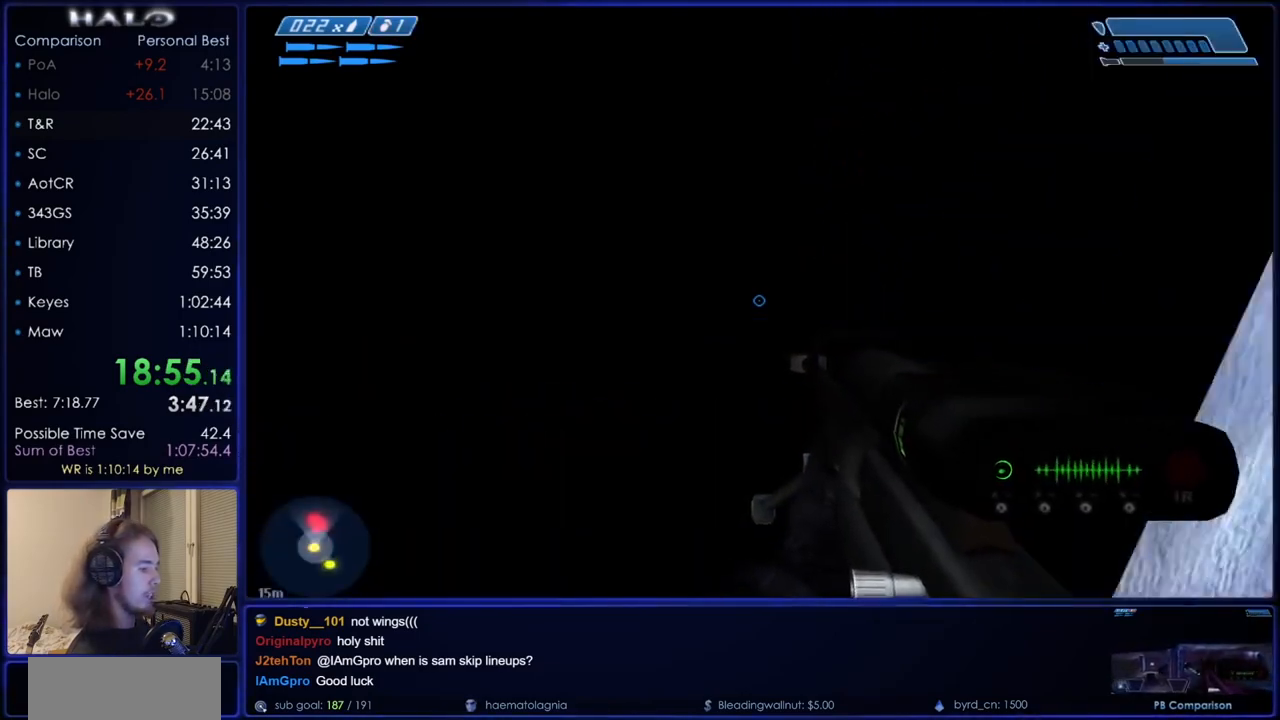
{"keys": ["w"], "mouse": [], "events": []}
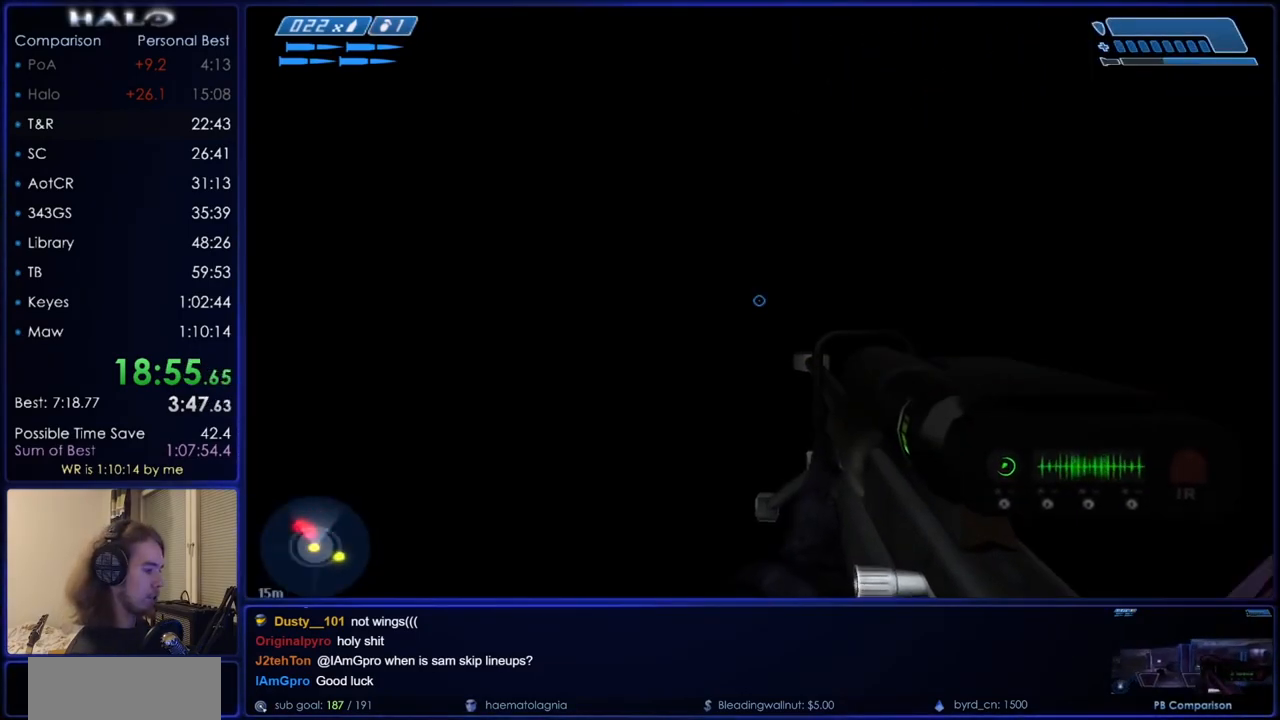
{"keys": ["s"], "mouse": [], "events": [[16, "w", "up"], [150, "s", "down"]]}
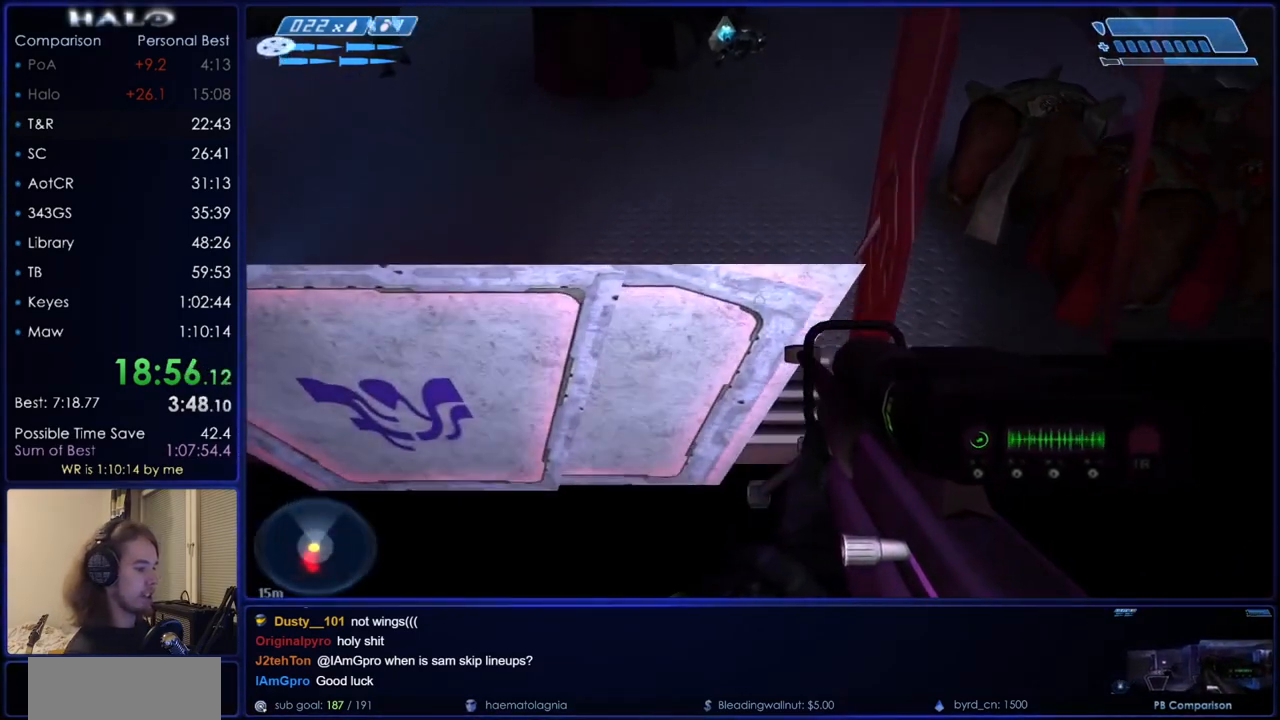
{"keys": ["s", "space"], "mouse": [], "events": [[501, "space", "down"]]}
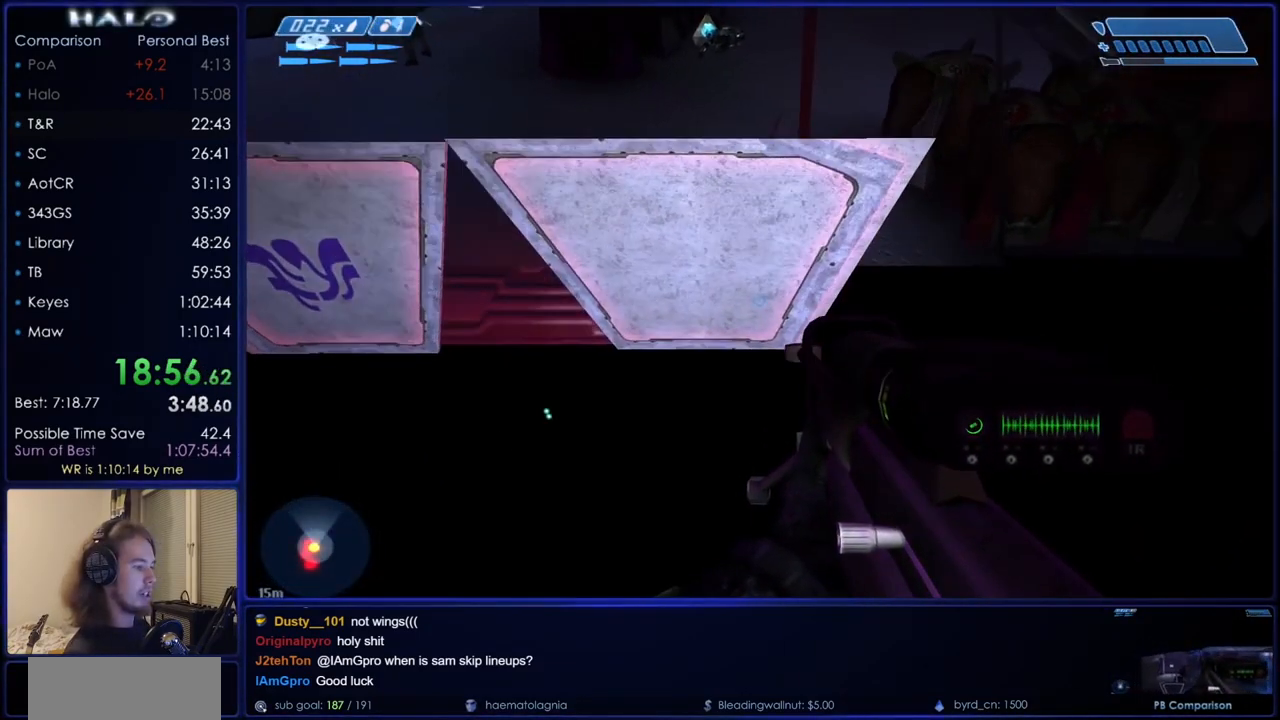
{"keys": ["s"], "mouse": [], "events": [[283, "space", "up"]]}
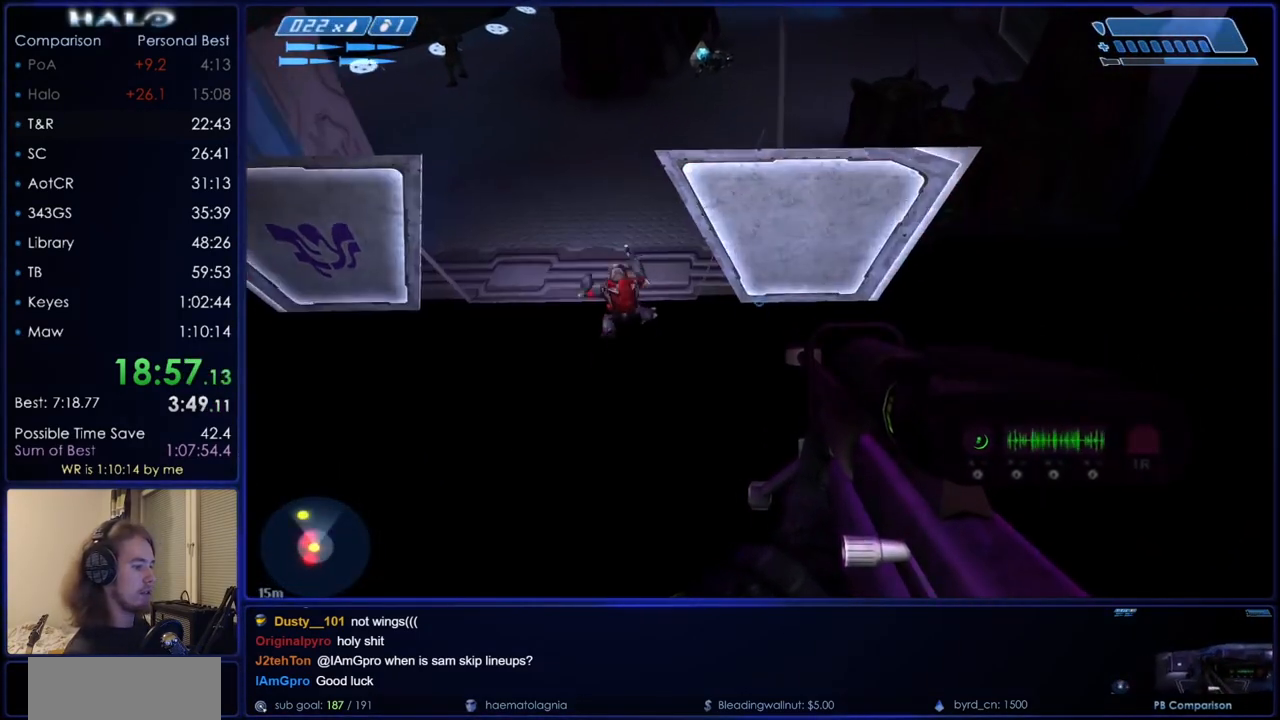
{"keys": [], "mouse": [], "events": [[50, "a", "down"], [100, "a", "up"], [284, "s", "up"]]}
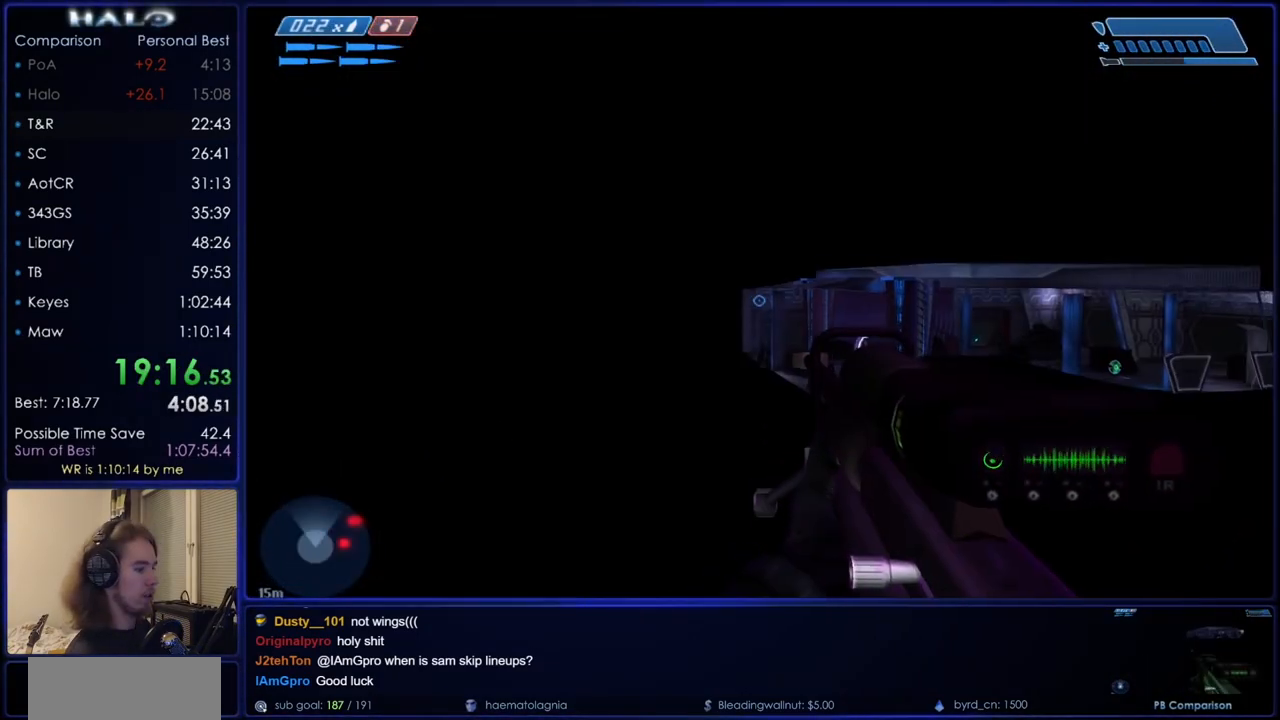
{"keys": ["s", "space"], "mouse": [], "events": [[116, "s", "down"], [150, "space", "down"]]}
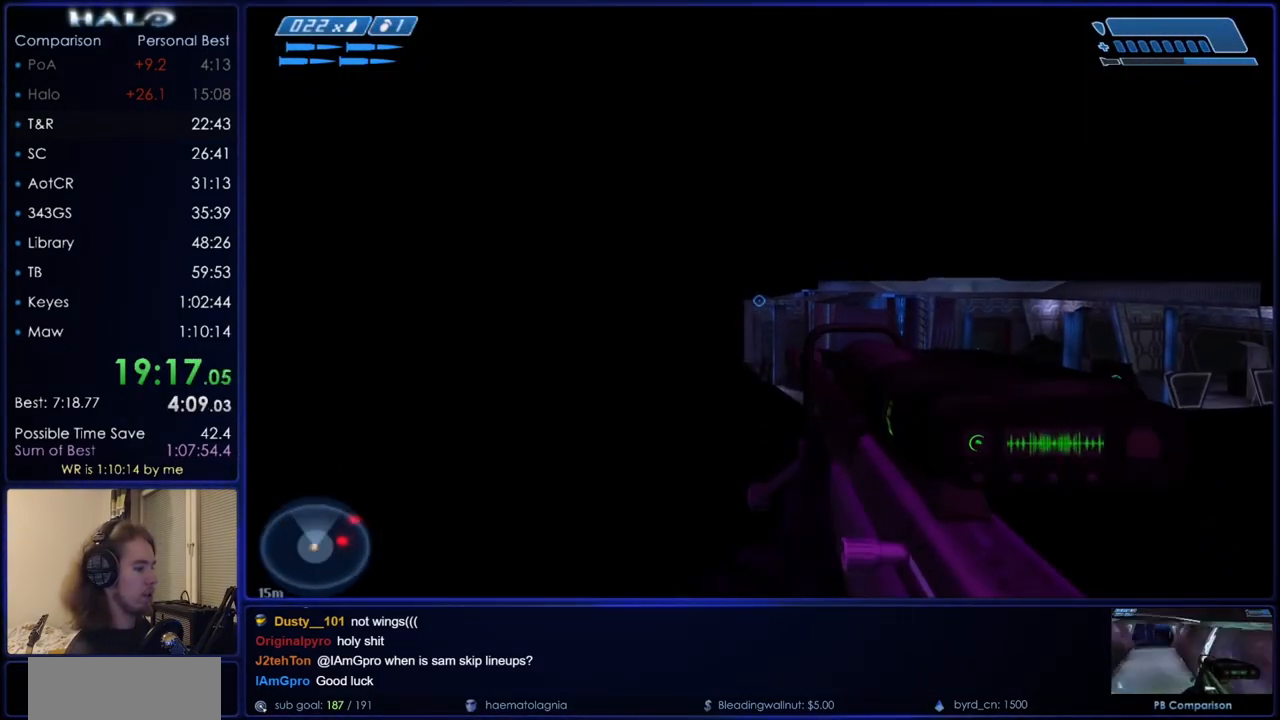
{"keys": ["s"], "mouse": [], "events": [[250, "space", "up"]]}
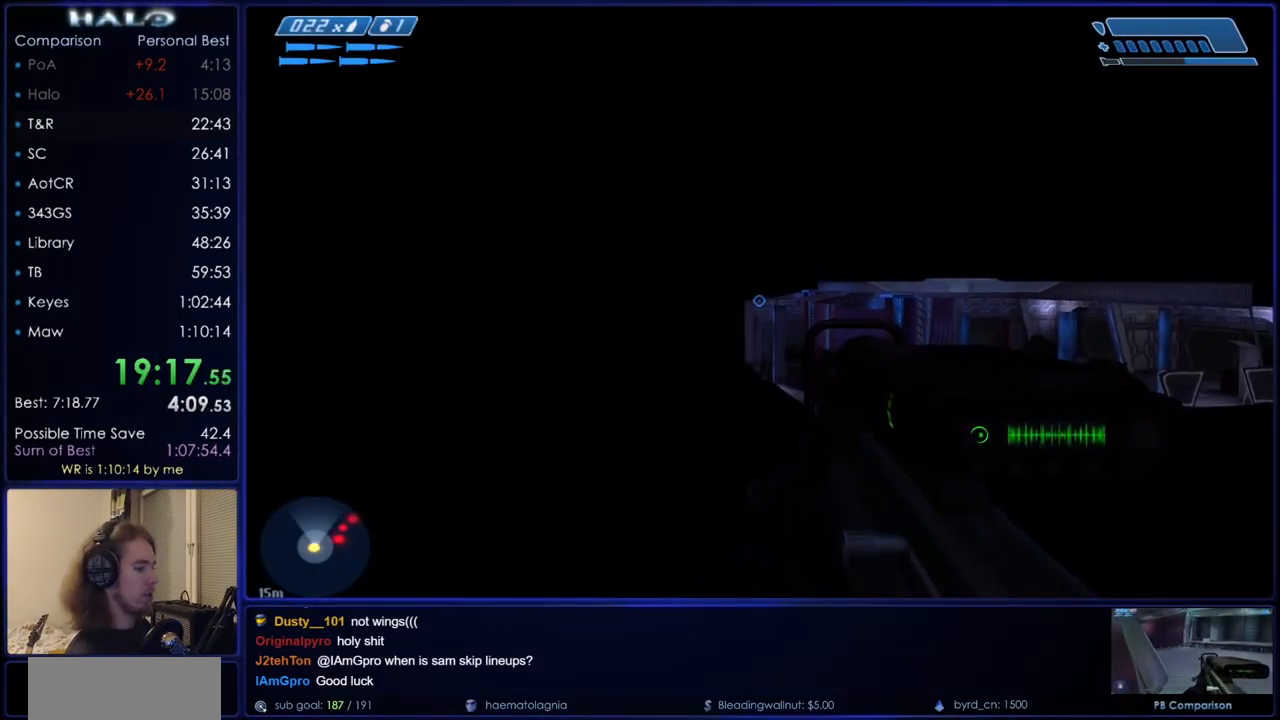
{"keys": ["s"], "mouse": [], "events": []}
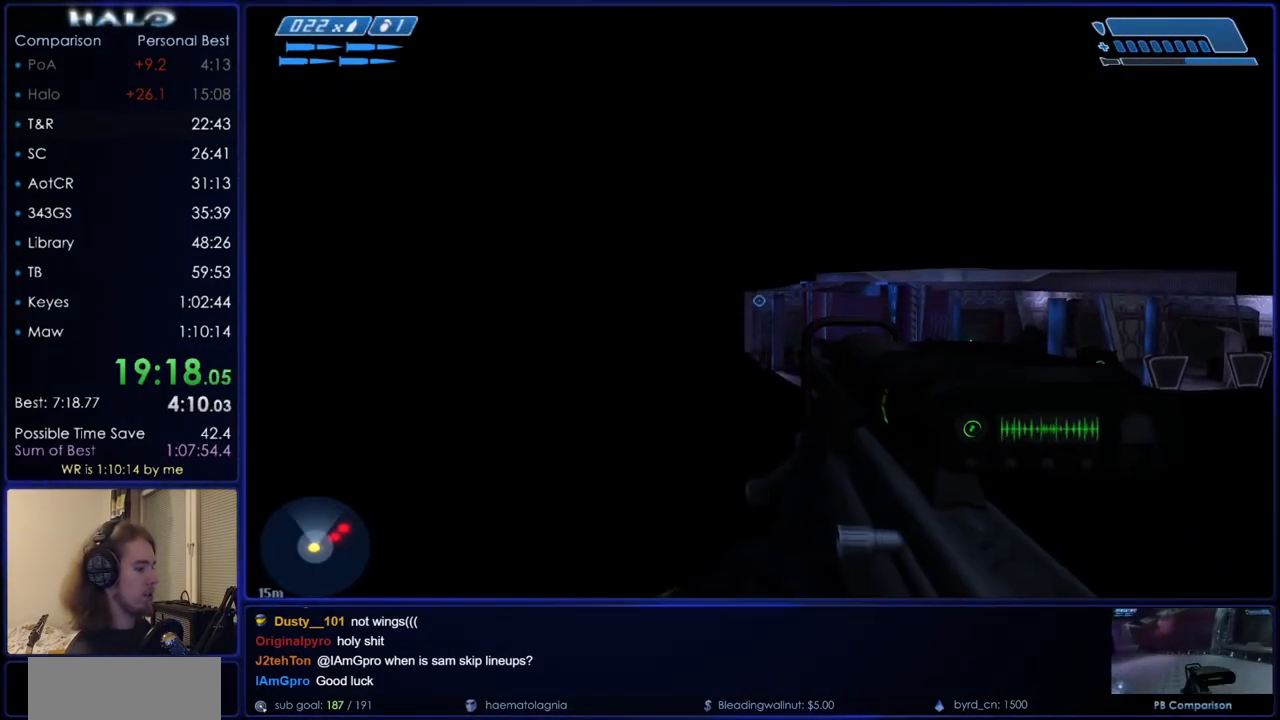
{"keys": ["s"], "mouse": [], "events": [[234, "space", "down"], [467, "space", "up"]]}
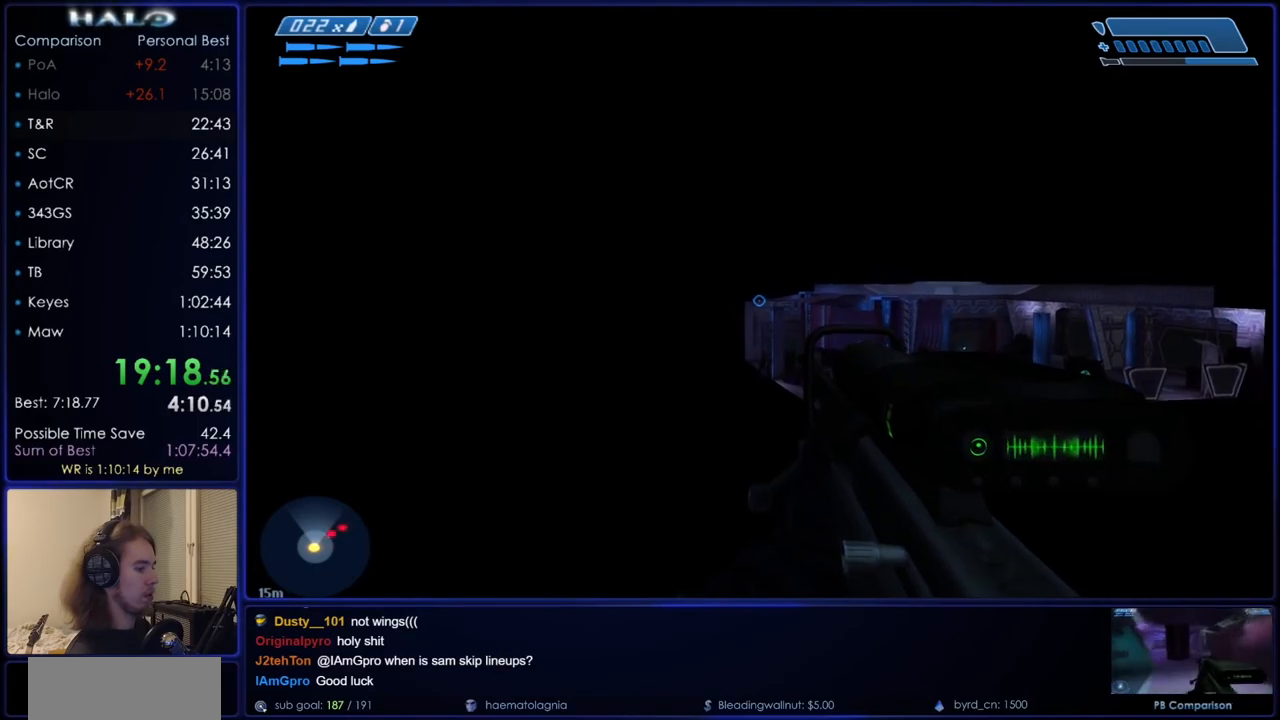
{"keys": ["s"], "mouse": [], "events": []}
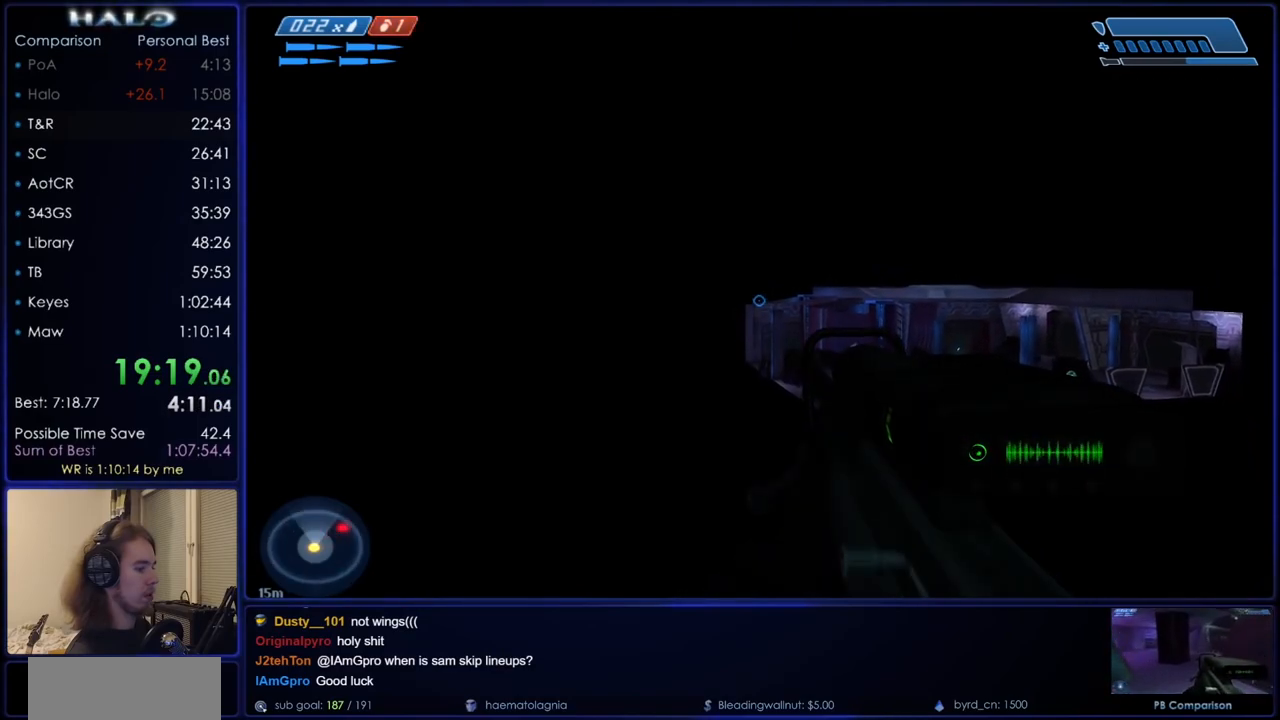
{"keys": ["s"], "mouse": [], "events": []}
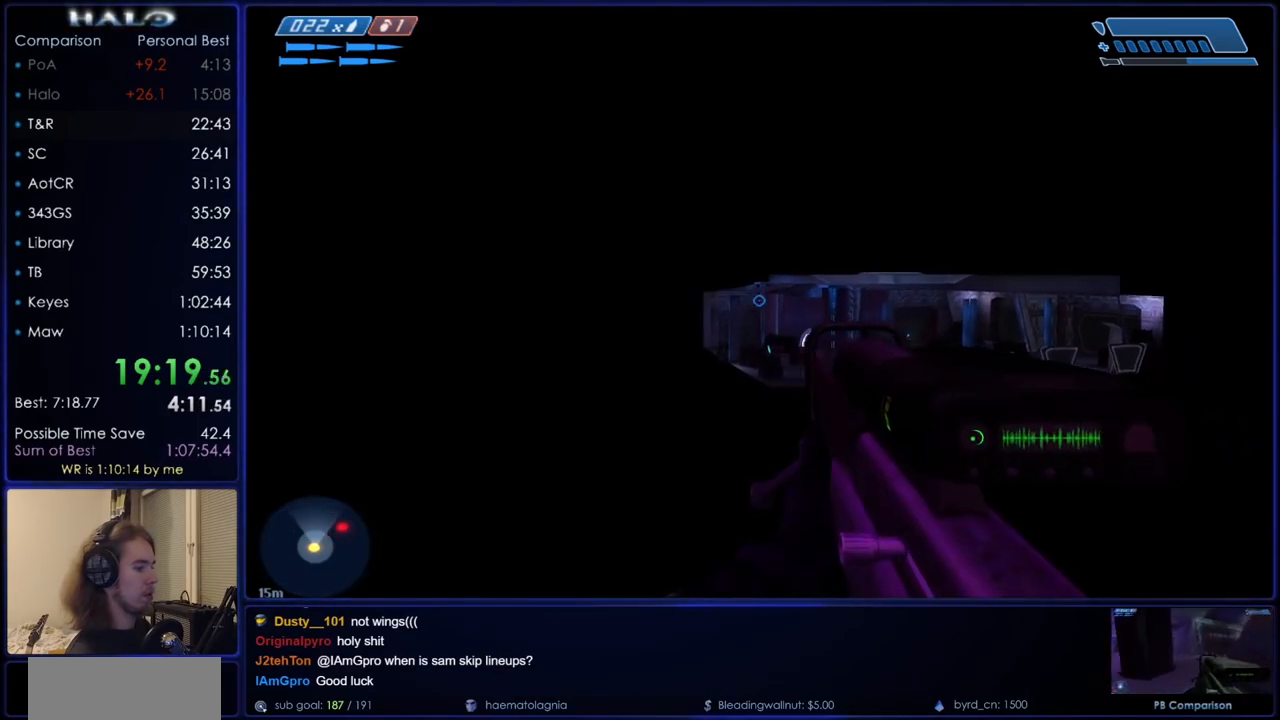
{"keys": ["s"], "mouse": [], "events": []}
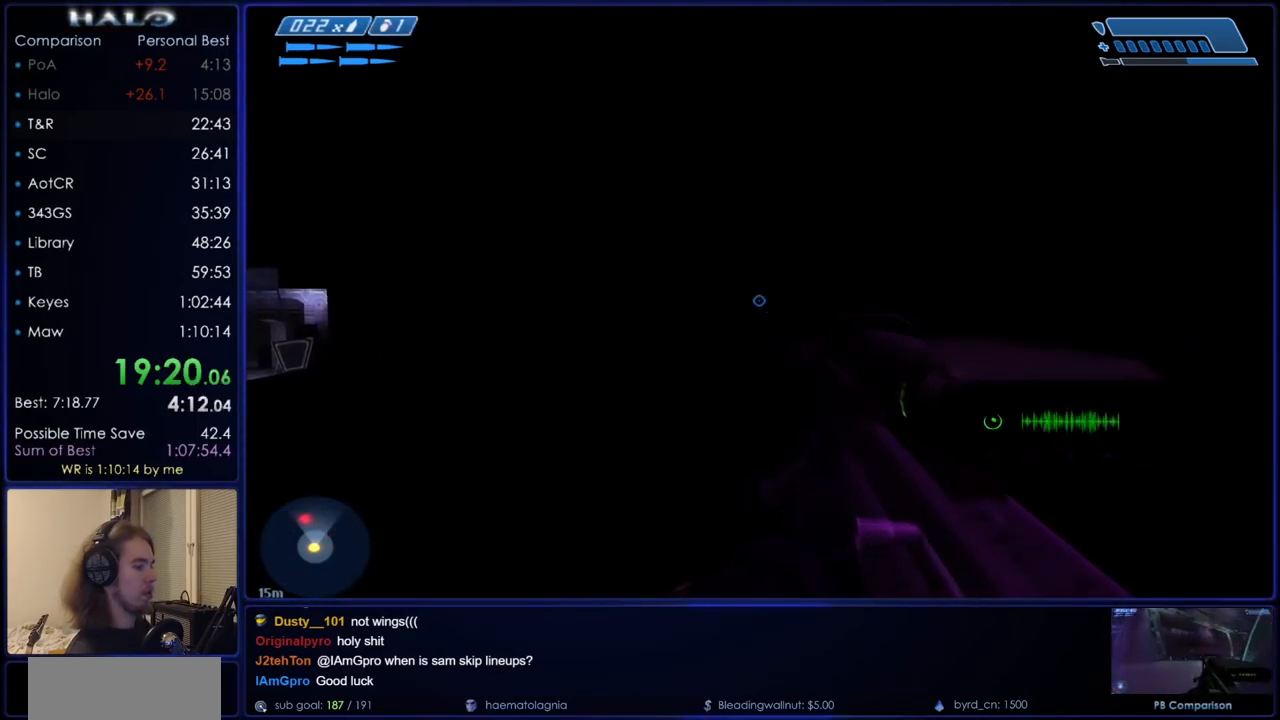
{"keys": ["s"], "mouse": [], "events": []}
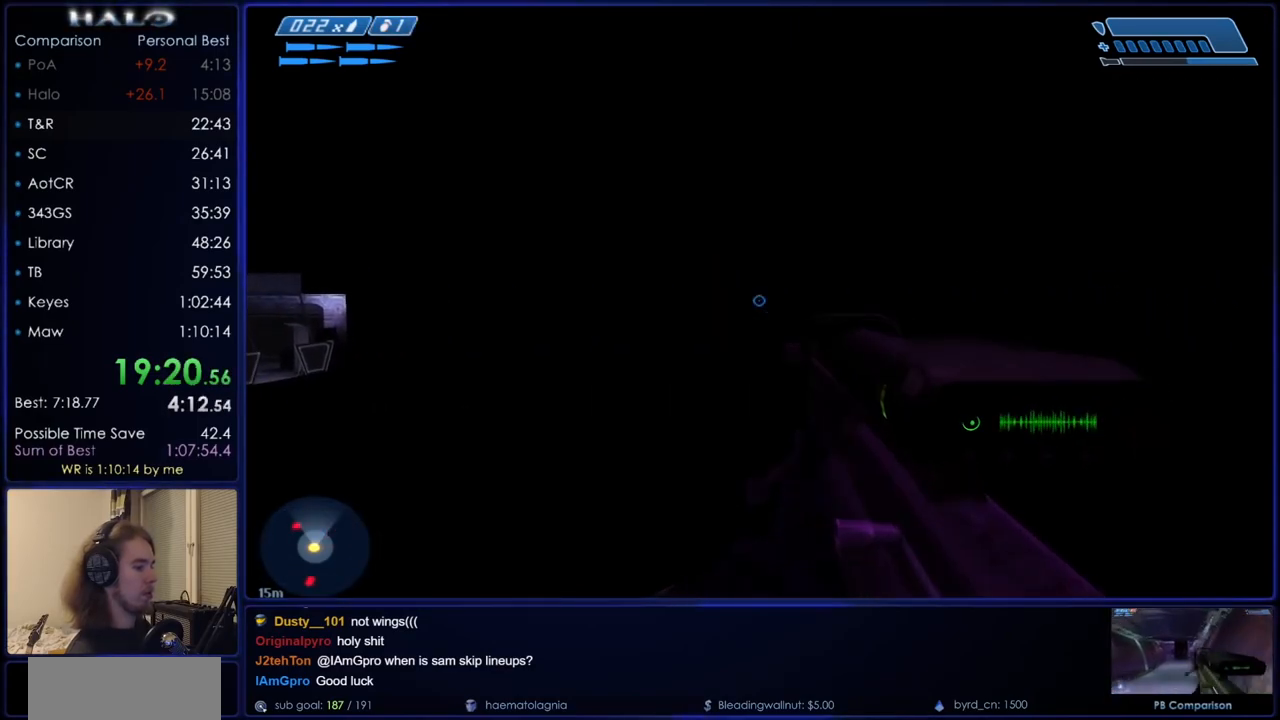
{"keys": ["s"], "mouse": [], "events": []}